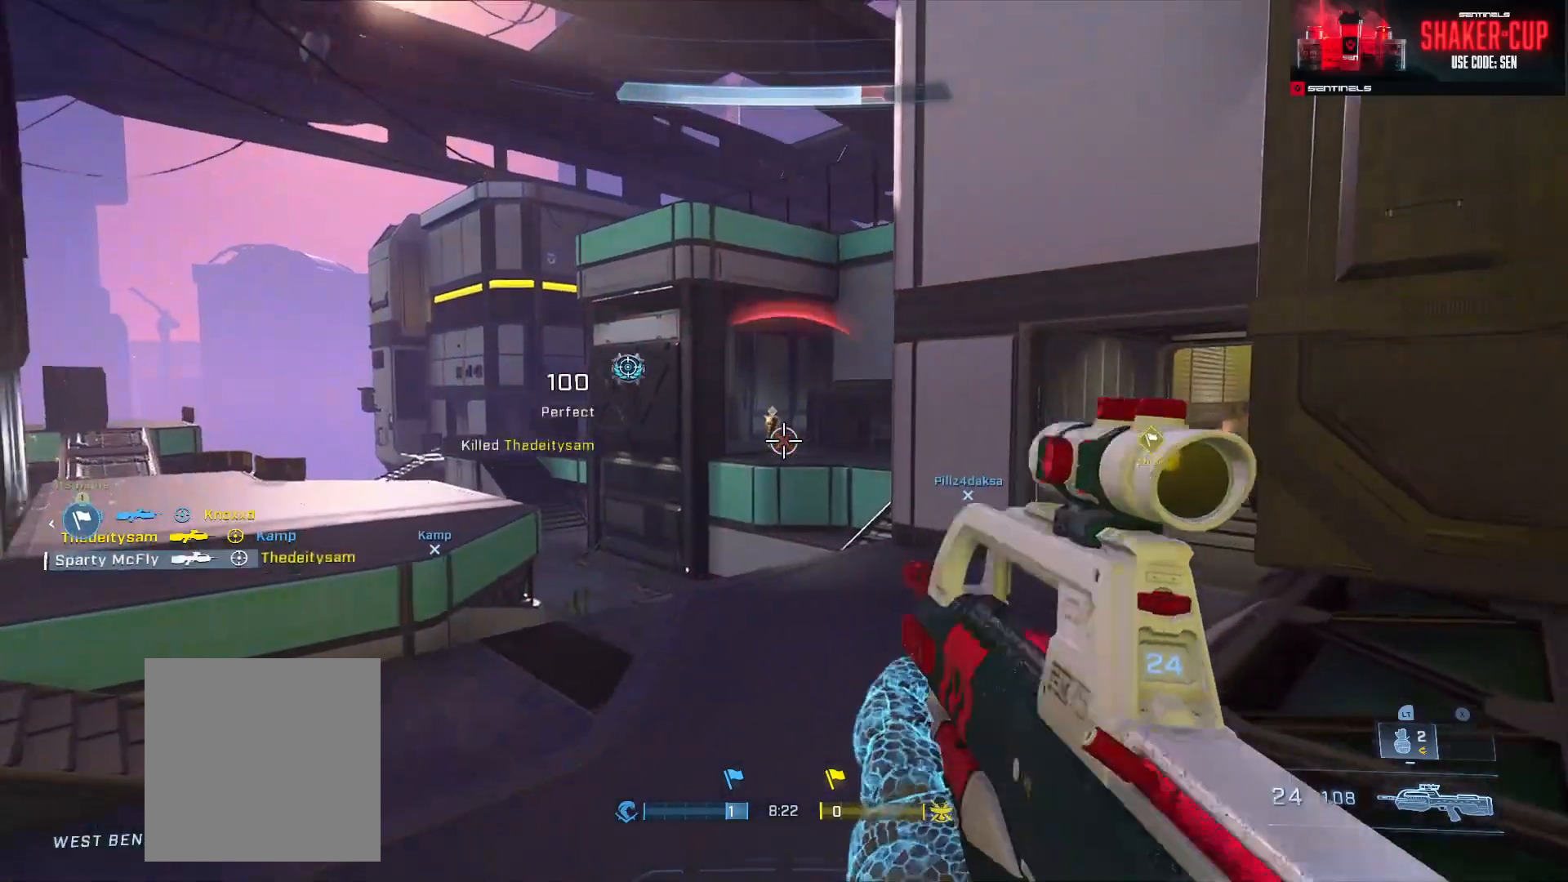
Gameplay with a controller (Xbox layout); each line is a JSON object with the inputs held at the frame after it. "events" lists button and stick changes between this image and that frame as [ms after this image, input, new state], when the widget could be followed in between.
{"buttons": [], "left_stick": "up", "right_stick": "up", "events": [[33, "left_stick", "left"], [50, "right_stick", "center"], [133, "right_stick", "up"], [233, "R2", "down"], [233, "left_stick", "right"], [233, "right_stick", "center"], [333, "R2", "up"], [450, "right_stick", "up"], [500, "left_stick", "up"]]}
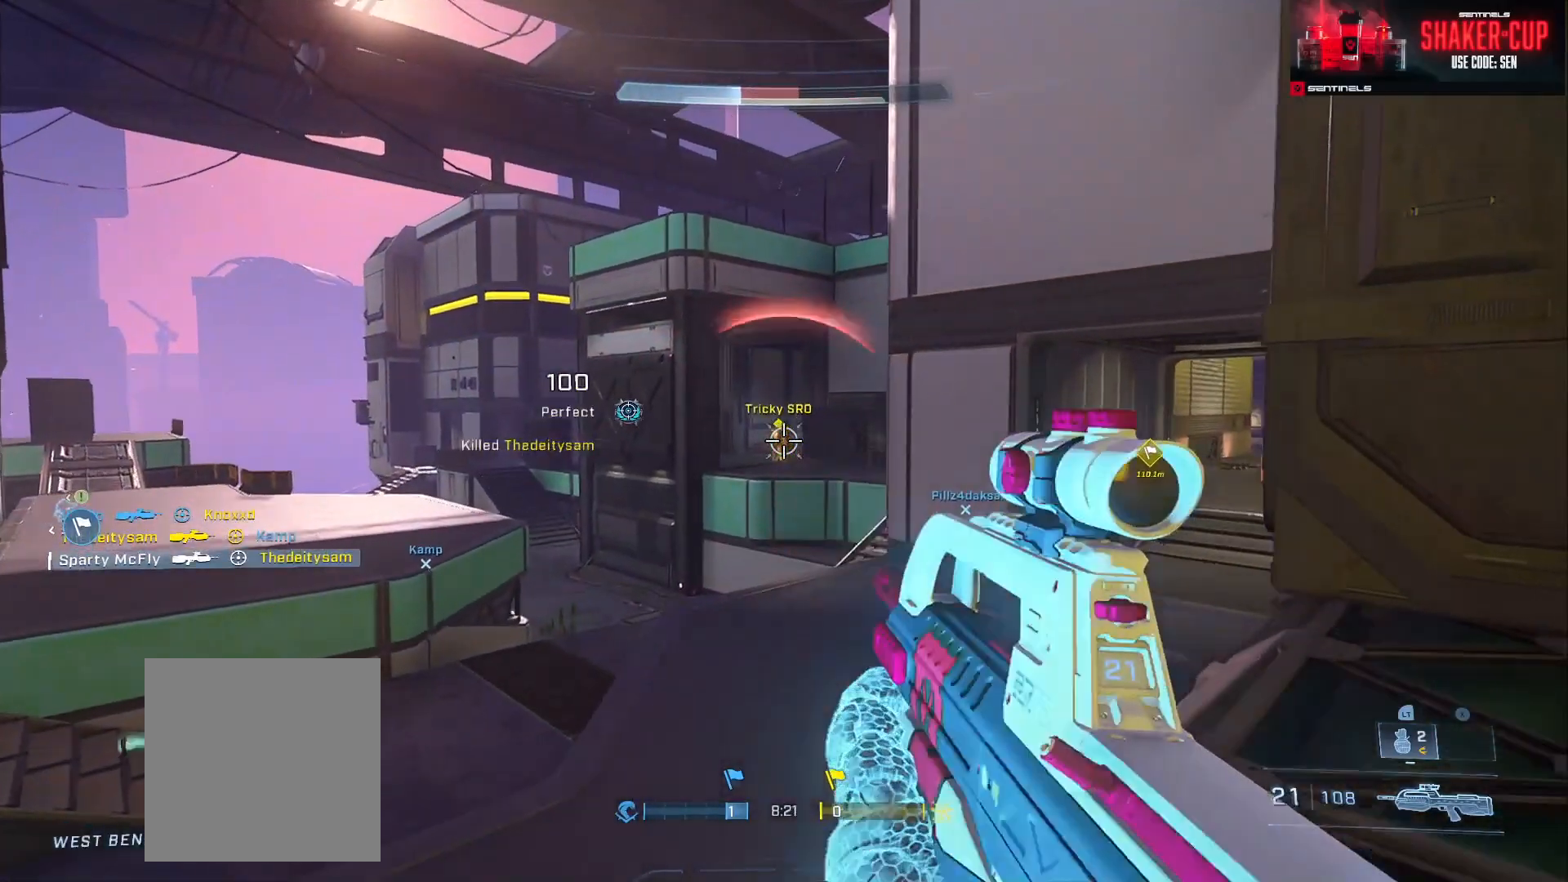
{"buttons": ["L3"], "left_stick": "up-left", "right_stick": "up-right", "events": [[17, "left_stick", "up-left"], [117, "right_stick", "center"], [201, "right_stick", "left"], [267, "R2", "down"], [267, "right_stick", "center"], [334, "L3", "down"], [417, "R2", "up"], [501, "right_stick", "up-right"]]}
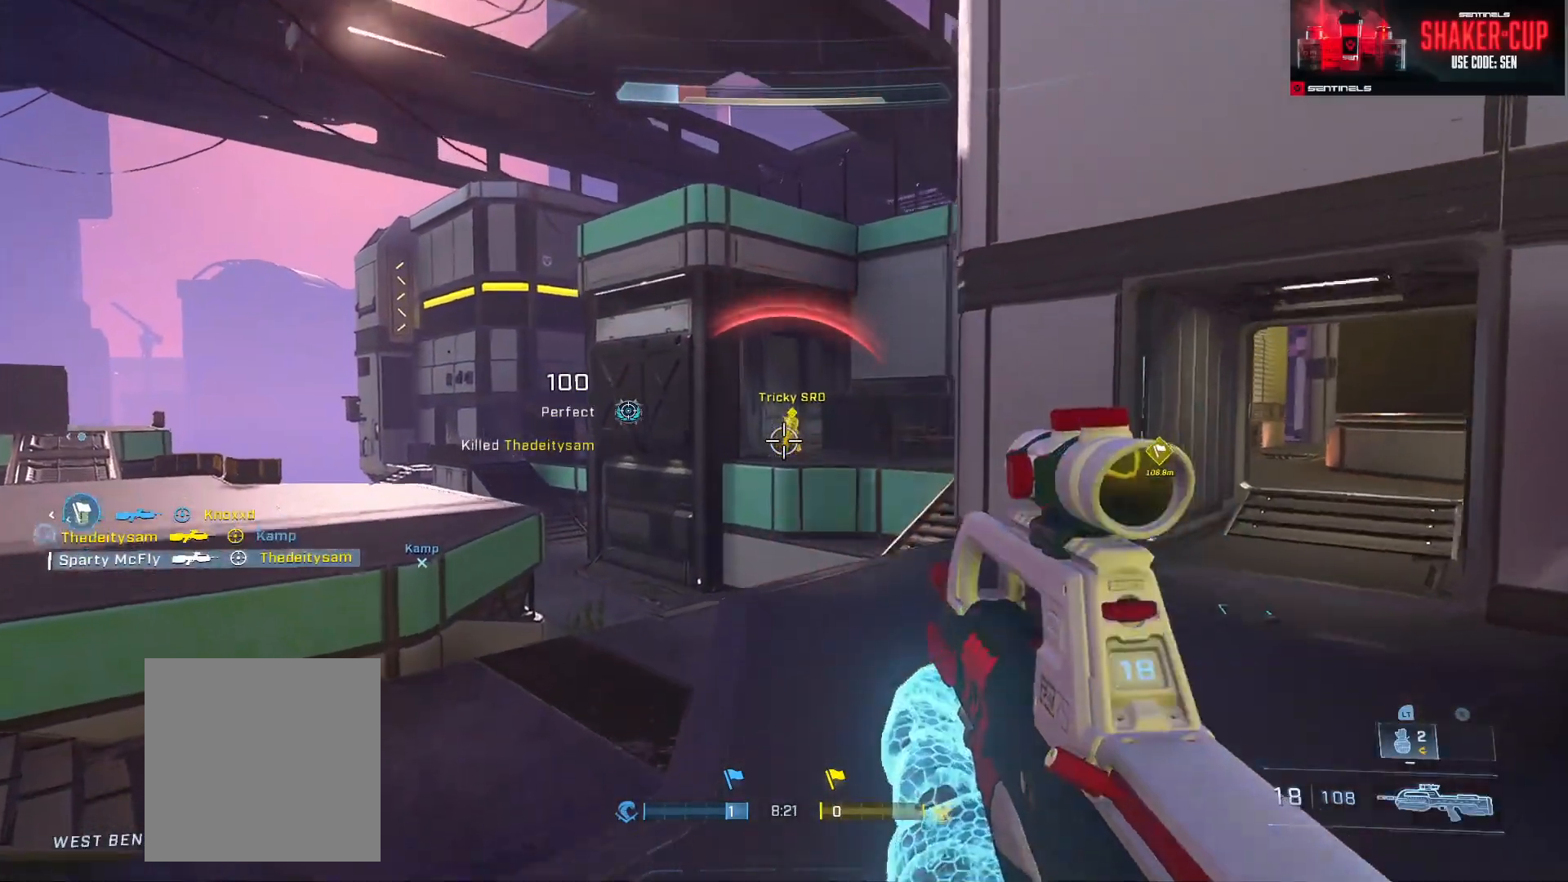
{"buttons": [], "left_stick": "down-left", "right_stick": "center", "events": [[67, "left_stick", "up-right"], [83, "right_stick", "up"], [217, "R2", "down"], [250, "L3", "up"], [267, "right_stick", "center"], [350, "left_stick", "down-right"], [384, "R2", "up"], [434, "left_stick", "down-left"]]}
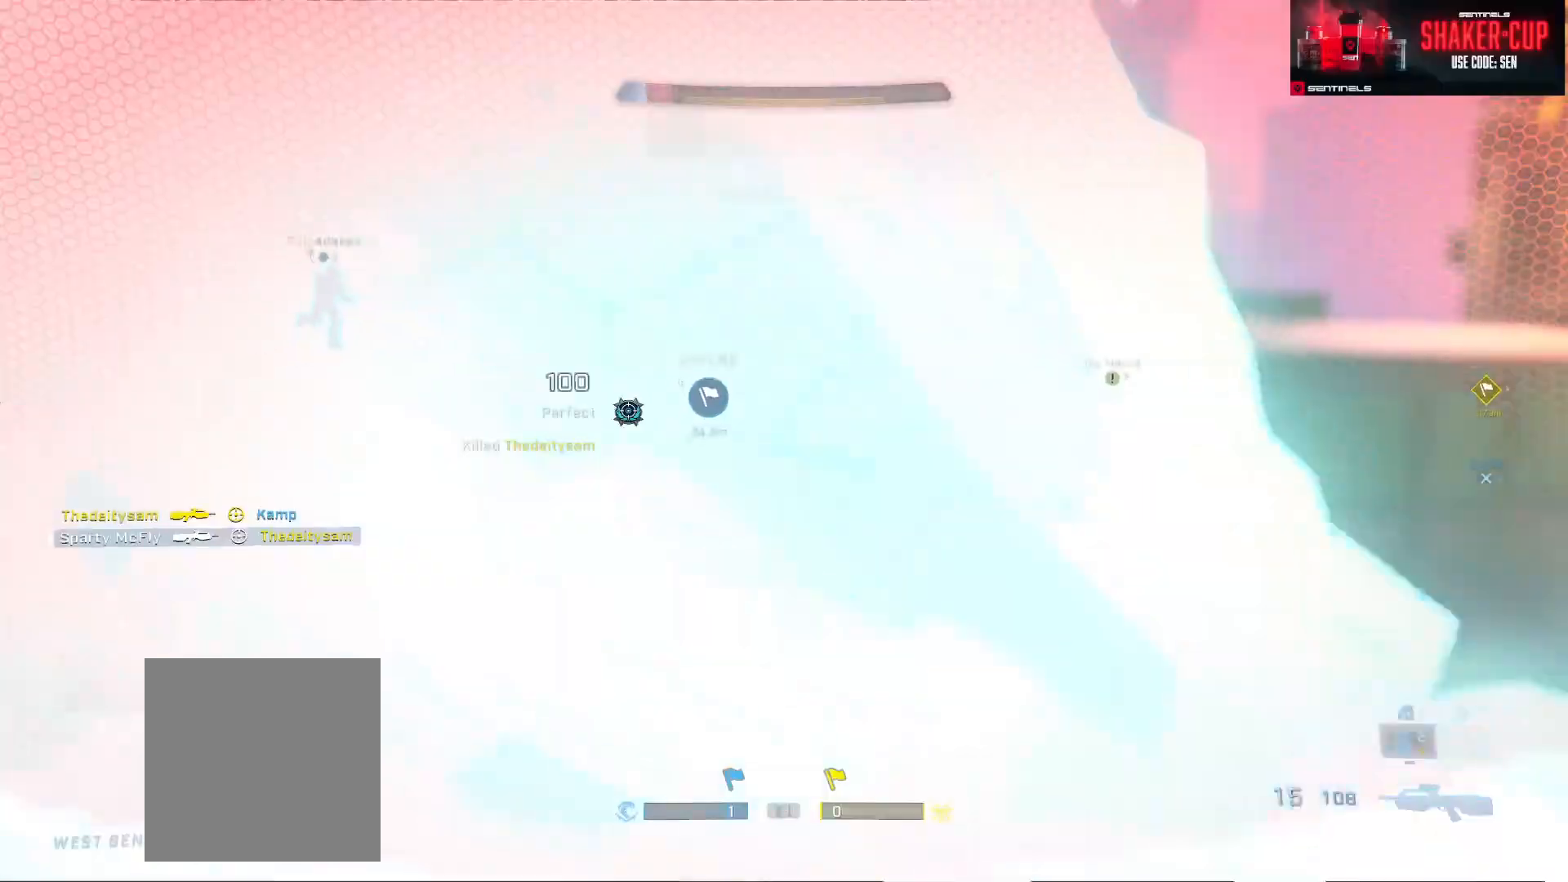
{"buttons": [], "left_stick": "center", "right_stick": "center", "events": [[84, "L1", "down"], [84, "R3", "down"], [84, "right_stick", "down"], [150, "R3", "up"], [184, "L1", "up"], [334, "R1", "down"], [334, "right_stick", "center"], [401, "left_stick", "center"], [417, "R1", "up"]]}
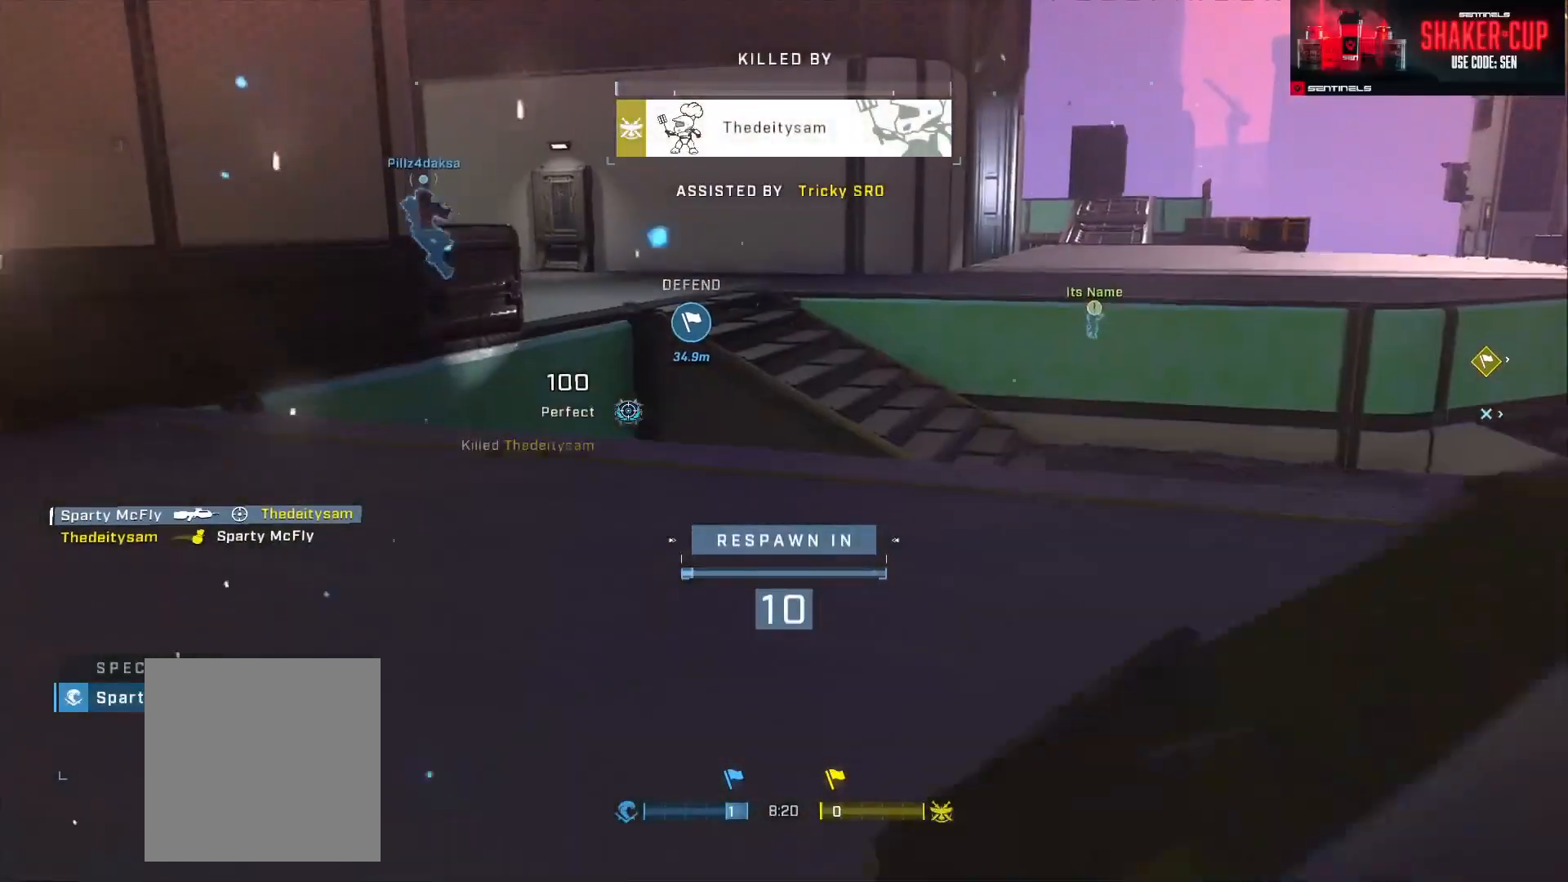
{"buttons": [], "left_stick": "center", "right_stick": "center", "events": [[16, "R1", "down"], [117, "R1", "up"], [183, "R1", "down"], [300, "R1", "up"]]}
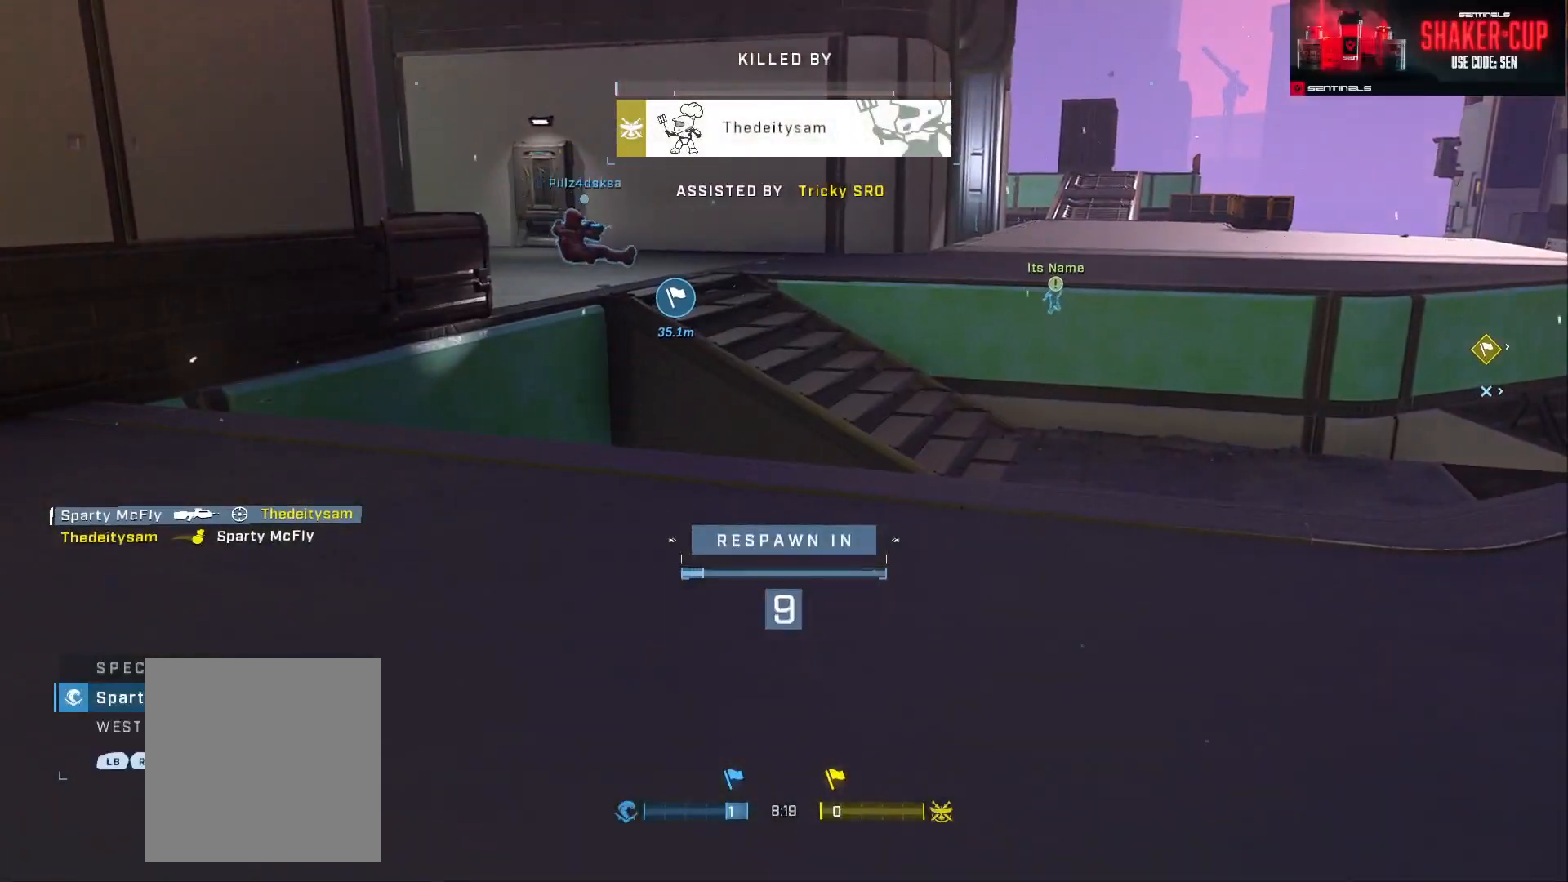
{"buttons": ["SELECT"], "left_stick": "center", "right_stick": "center", "events": [[50, "R1", "down"], [67, "SELECT", "down"], [84, "DPAD_DOWN", "down"], [134, "R1", "up"], [234, "DPAD_DOWN", "up"]]}
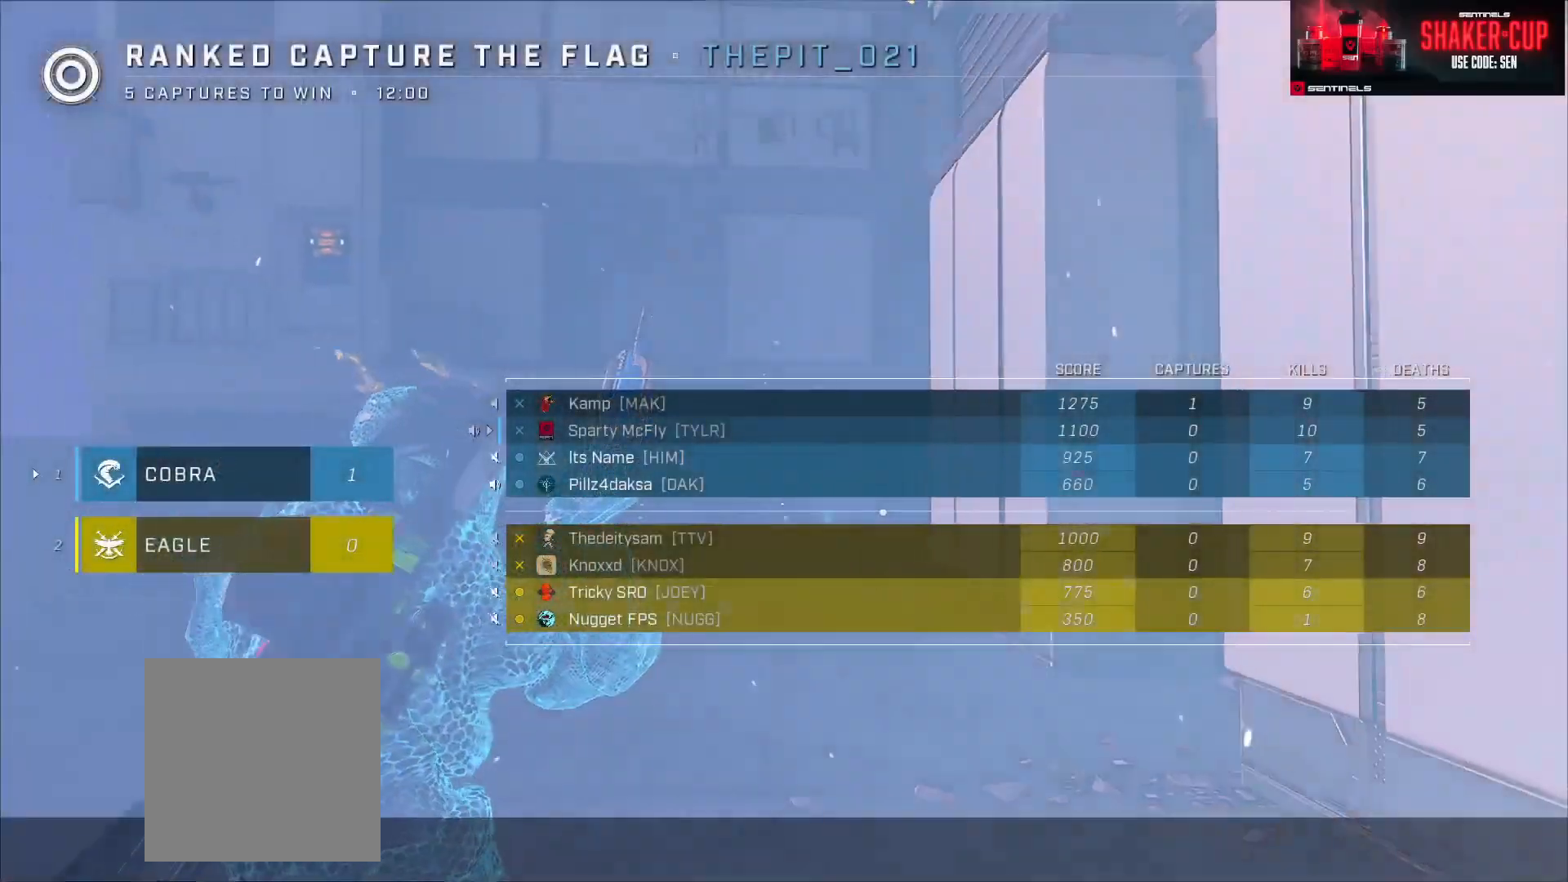
{"buttons": [], "left_stick": "center", "right_stick": "center", "events": [[16, "SELECT", "up"]]}
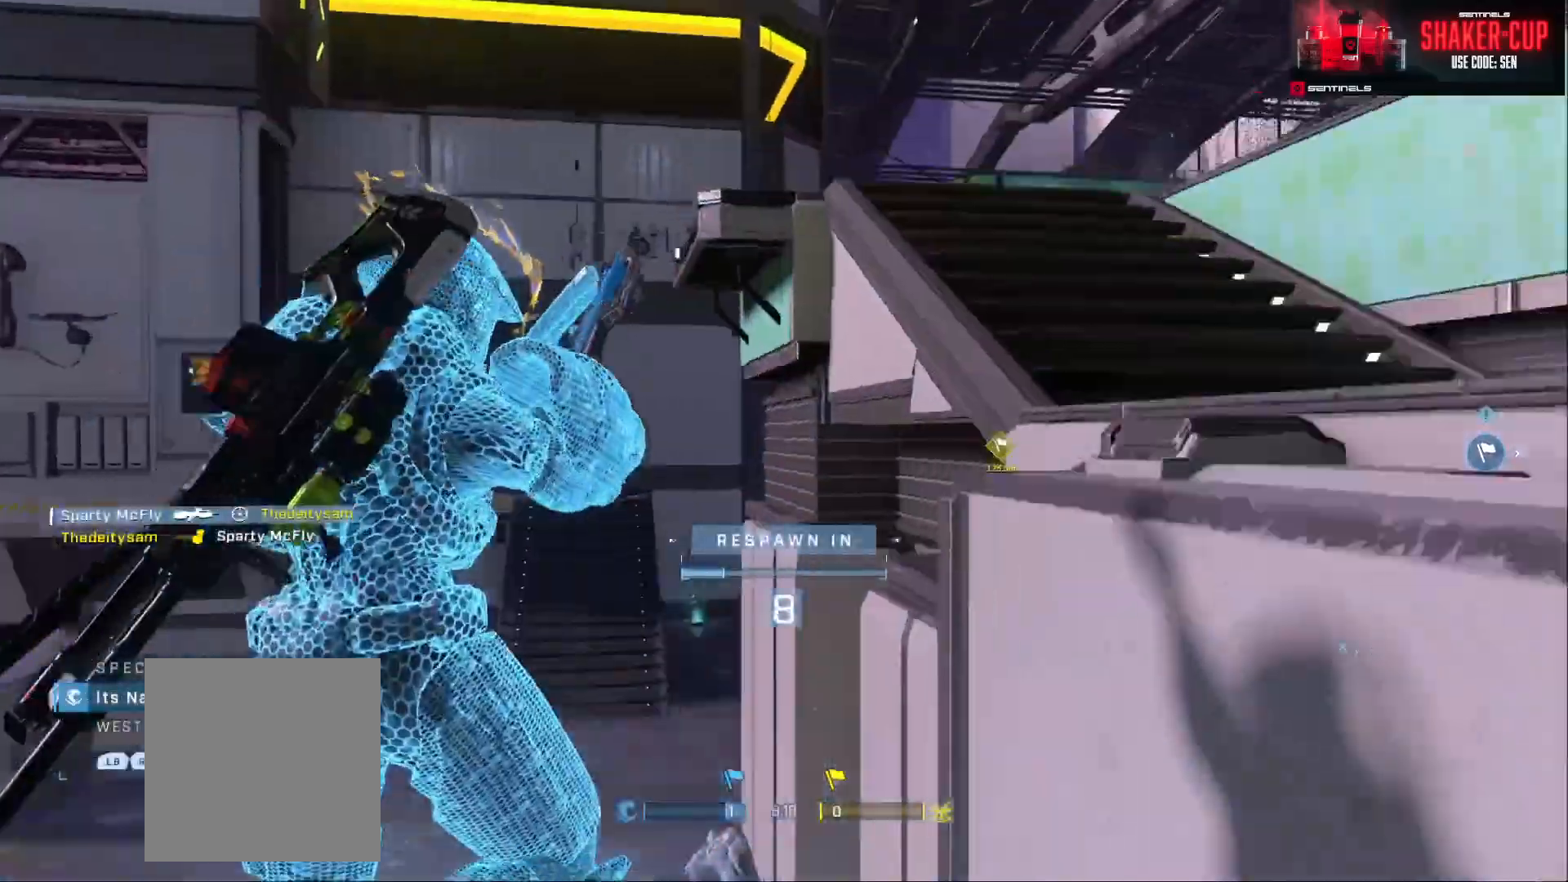
{"buttons": [], "left_stick": "center", "right_stick": "center", "events": []}
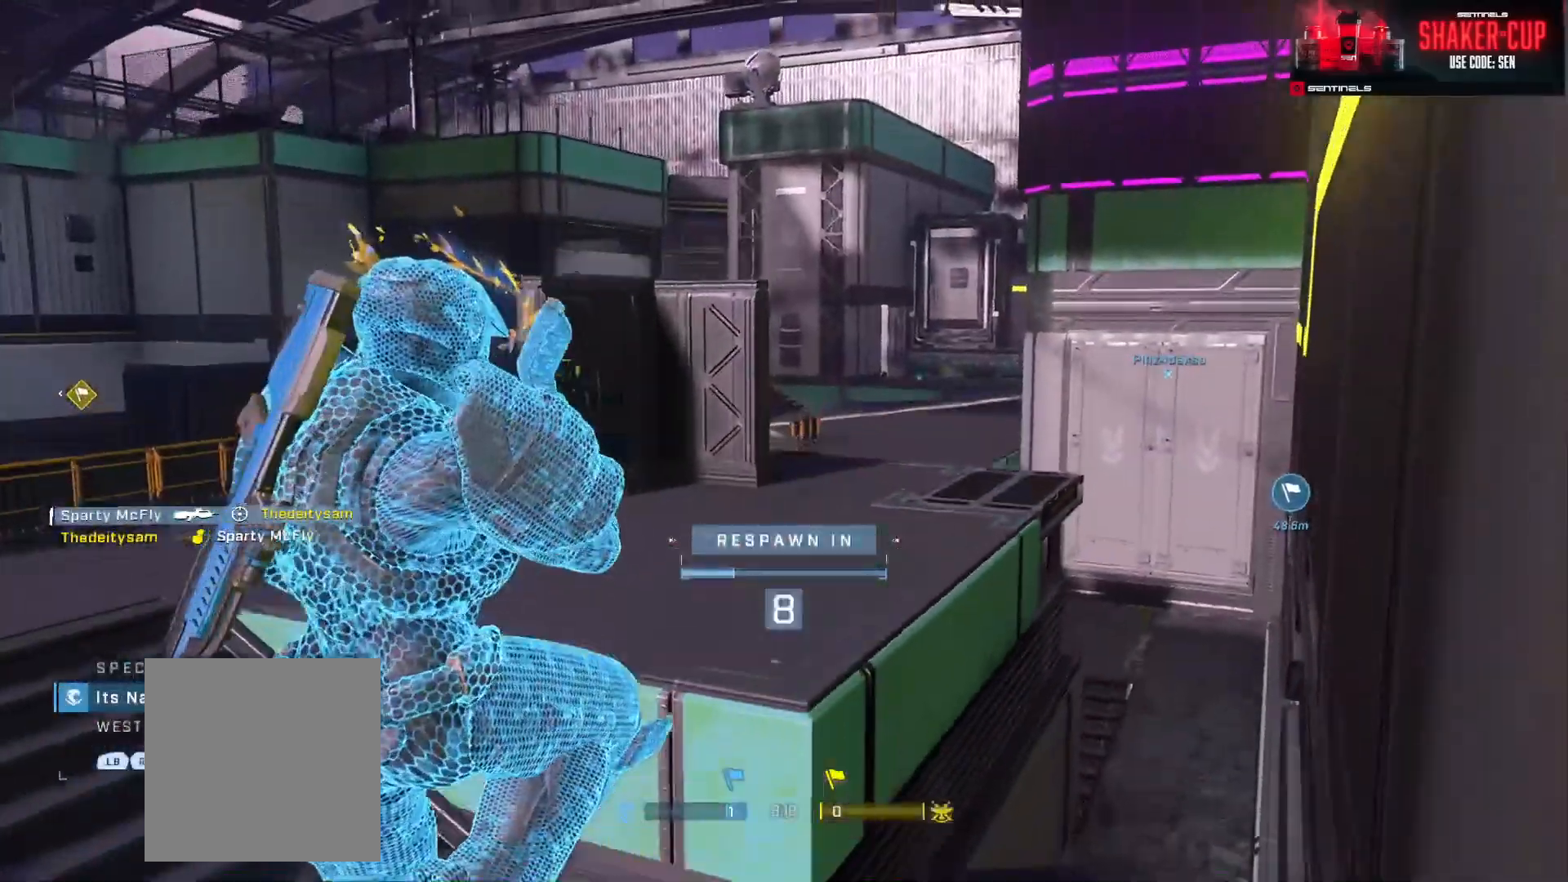
{"buttons": [], "left_stick": "center", "right_stick": "center", "events": []}
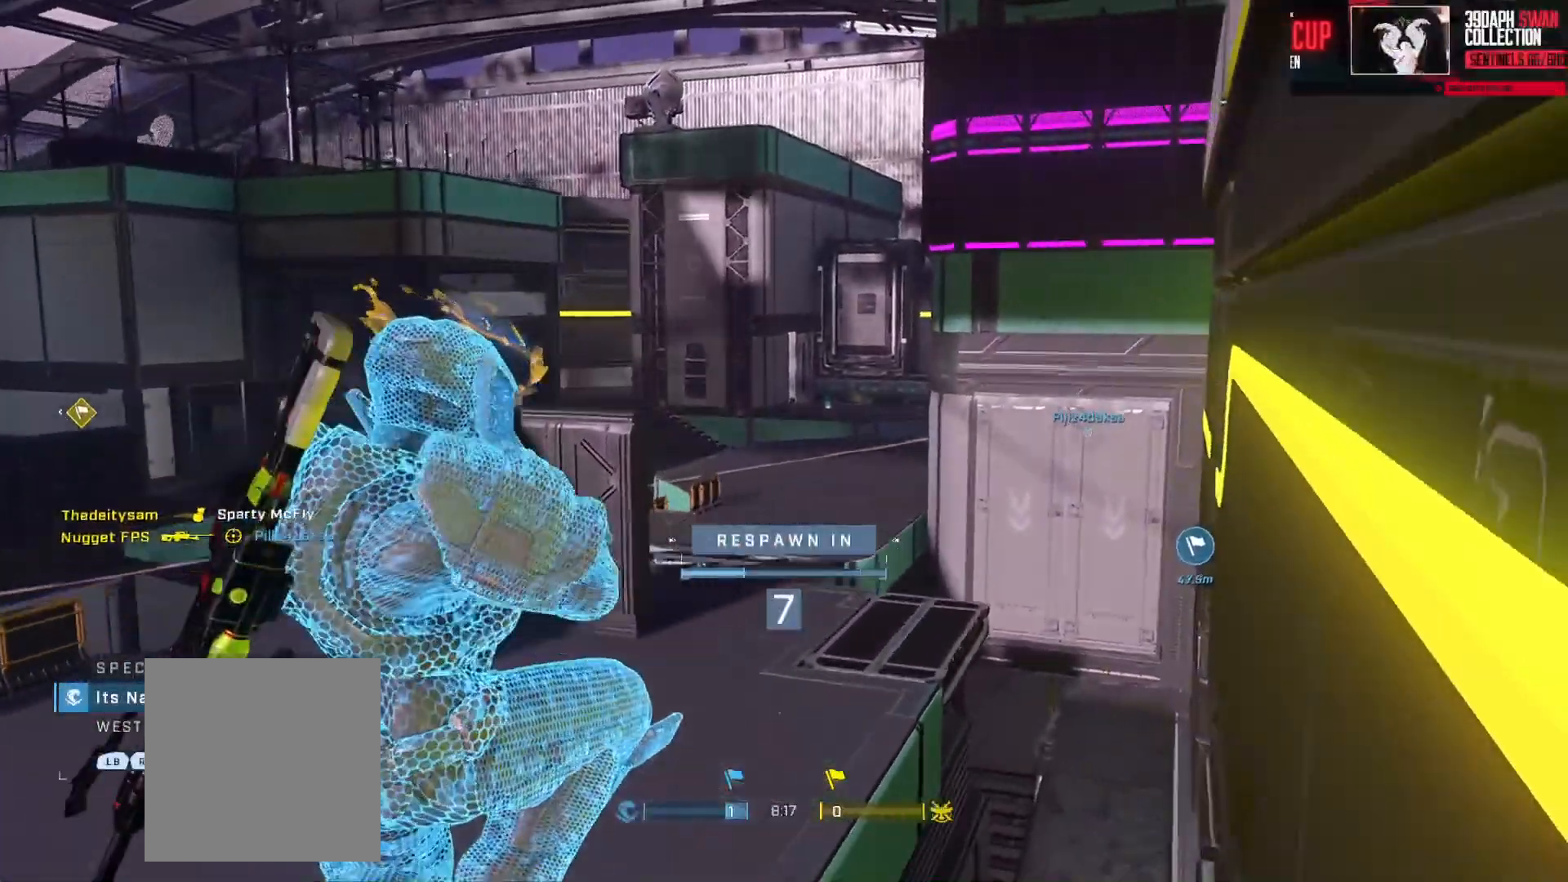
{"buttons": [], "left_stick": "center", "right_stick": "center", "events": []}